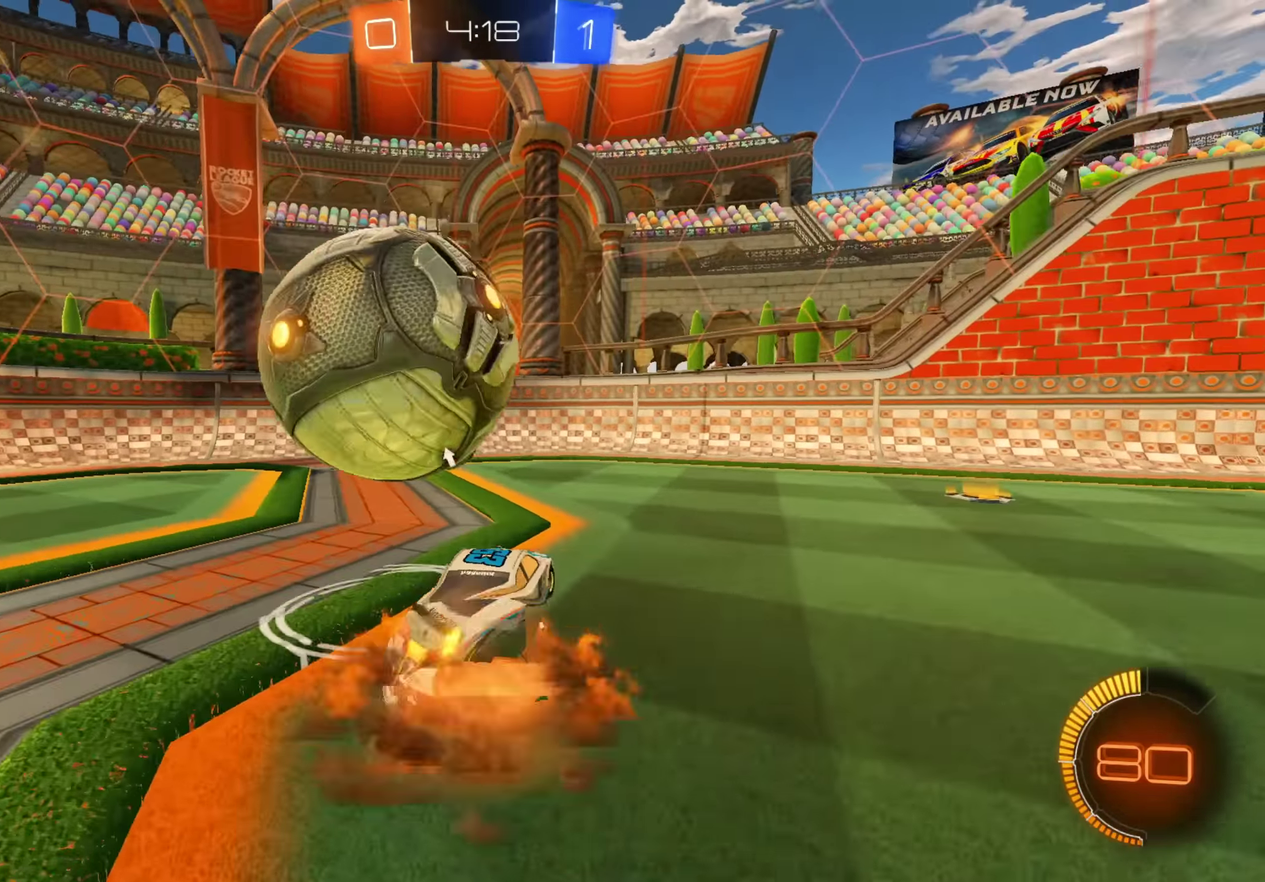
Gameplay with a controller (Xbox layout); each line is a JSON object with the inputs held at the frame after it. "events" lists button and stick changes between this image and that frame as [ms after this image, input, new state], when the widget could be followed in between.
{"buttons": ["L1", "R2"], "left_stick": "down-left", "right_stick": "center"}
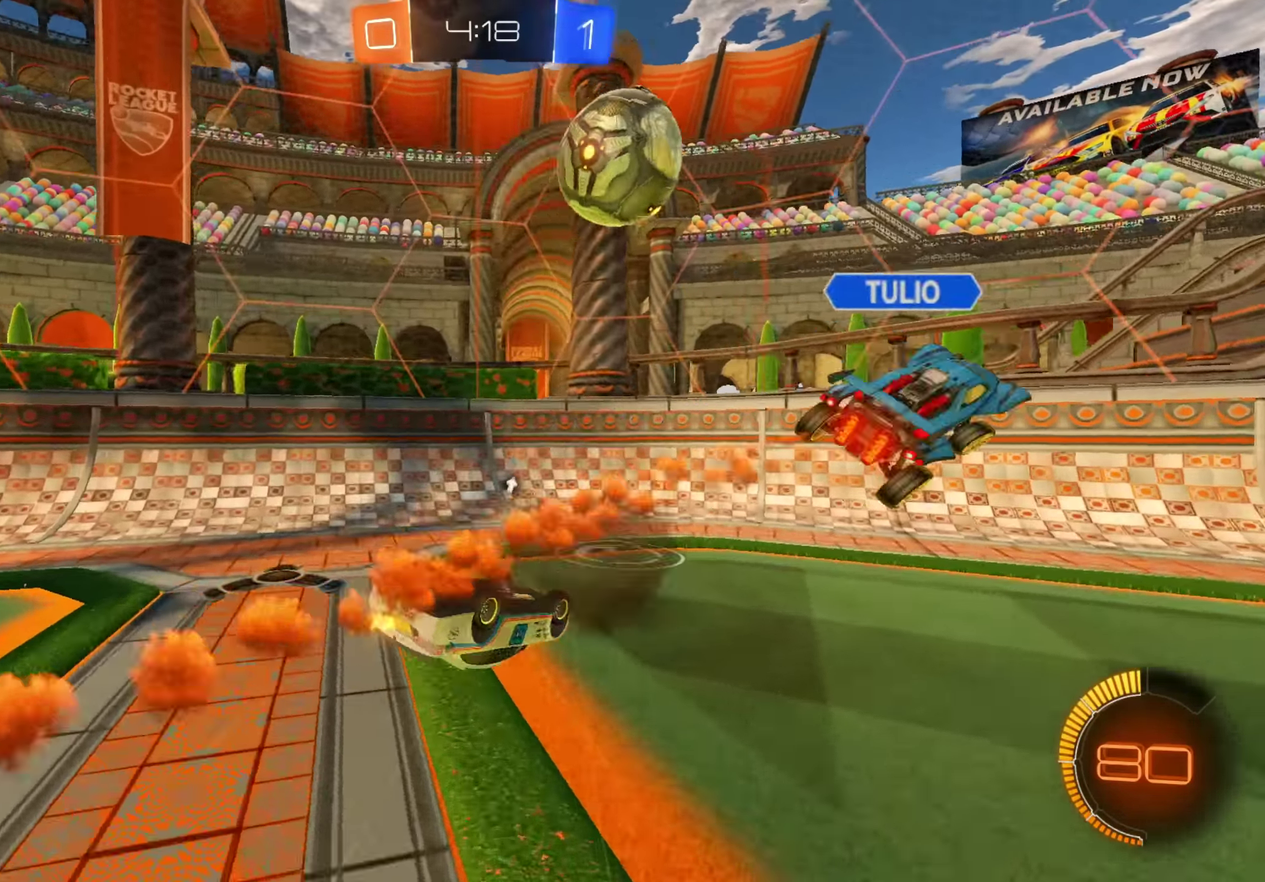
{"buttons": ["R2"], "left_stick": "center", "right_stick": "center", "events": [[66, "A", "down"], [66, "L1", "up"], [66, "left_stick", "right"], [133, "A", "up"], [316, "left_stick", "center"]]}
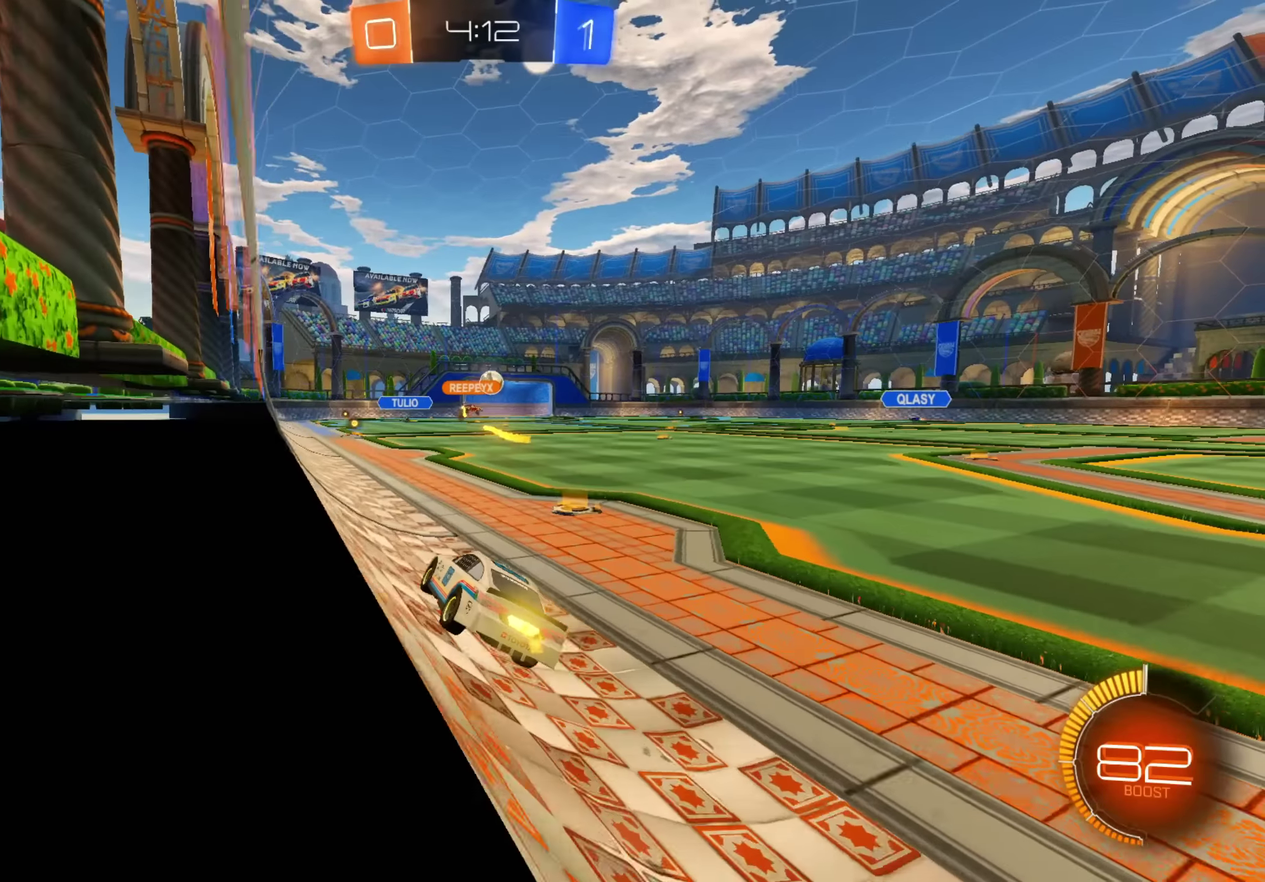
{"buttons": ["B", "Y", "R2"], "left_stick": "up-left", "right_stick": "center", "events": [[16, "left_stick", "right"], [316, "B", "down"], [383, "B", "up"], [383, "L1", "down"], [383, "left_stick", "up"], [450, "B", "down"], [450, "left_stick", "up-left"], [500, "L1", "up"], [500, "Y", "down"]]}
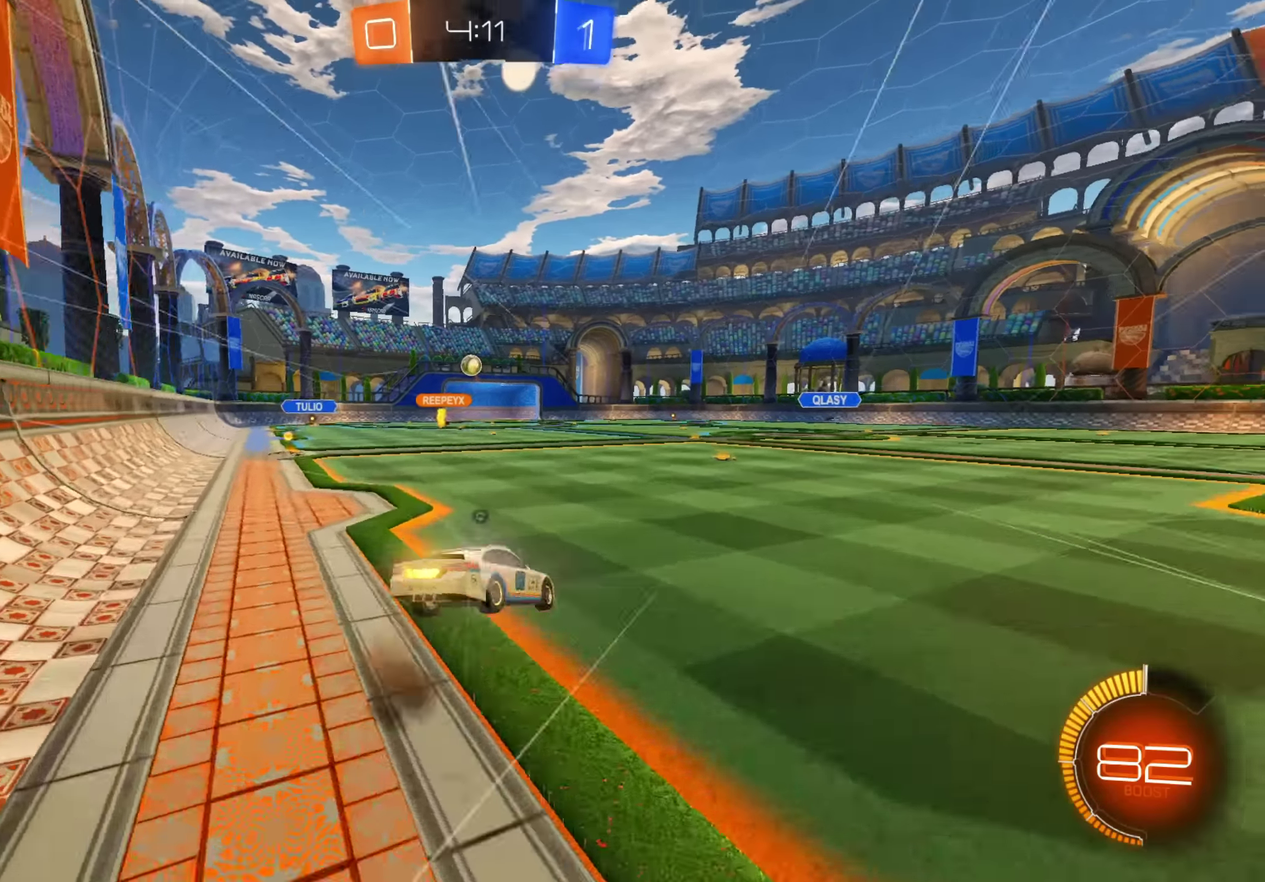
{"buttons": ["Y", "L1", "R2"], "left_stick": "left", "right_stick": "center", "events": [[33, "B", "up"], [33, "left_stick", "down-left"], [83, "left_stick", "down"], [116, "Y", "up"], [233, "A", "down"], [250, "left_stick", "down-left"], [333, "A", "up"], [333, "L1", "down"], [333, "left_stick", "left"], [416, "Y", "down"]]}
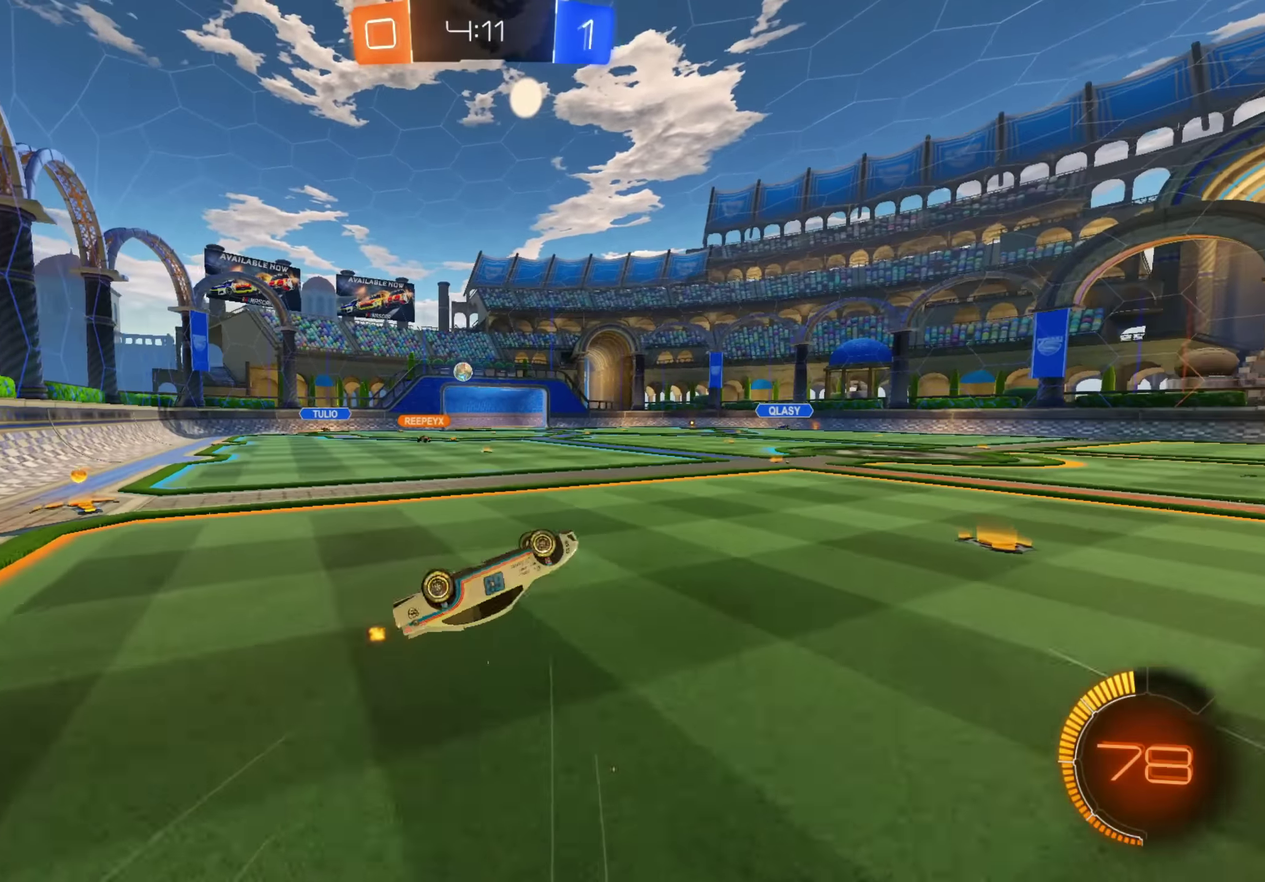
{"buttons": ["R2"], "left_stick": "right", "right_stick": "center", "events": [[16, "Y", "up"], [216, "left_stick", "center"], [233, "L1", "up"], [283, "left_stick", "right"]]}
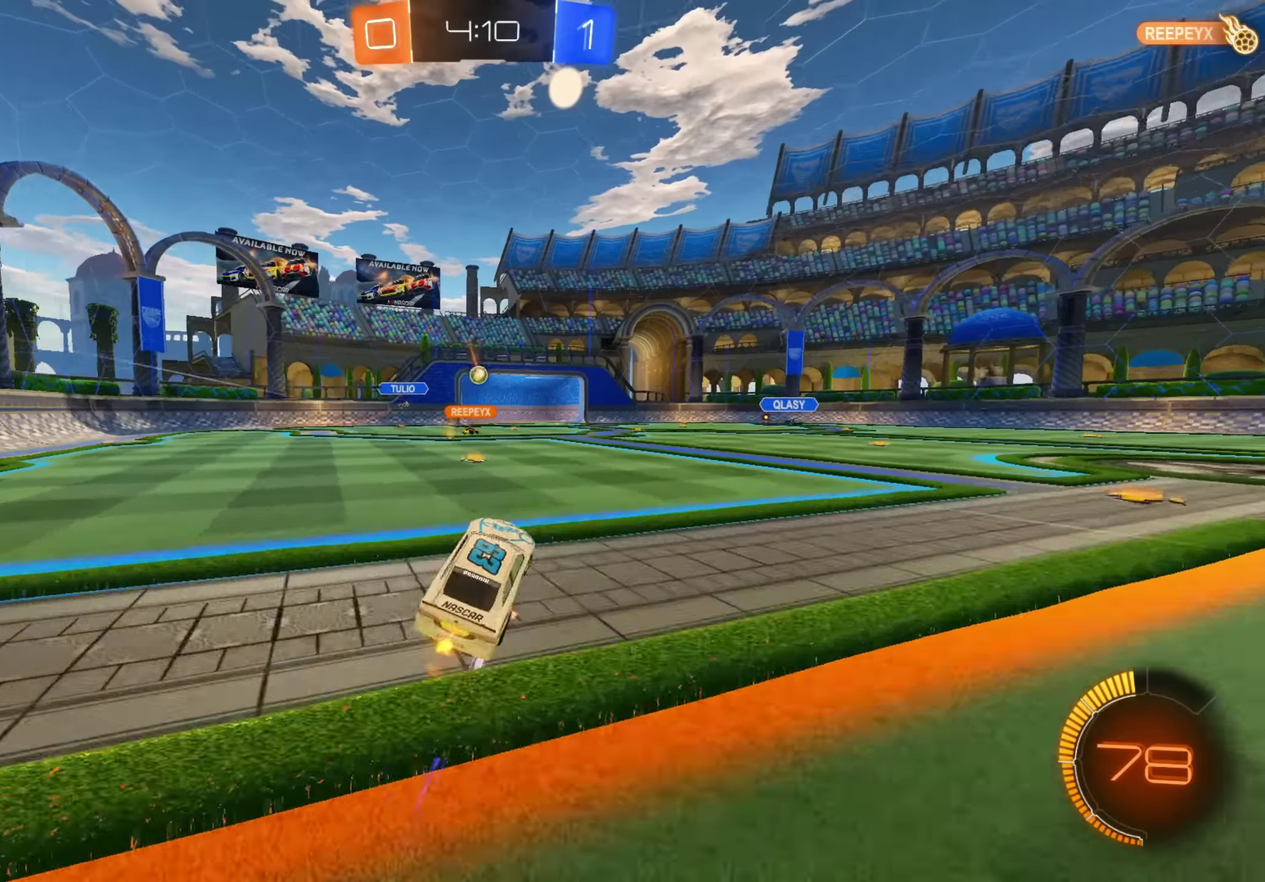
{"buttons": ["R2"], "left_stick": "center", "right_stick": "center", "events": [[33, "left_stick", "center"], [150, "A", "down"], [233, "left_stick", "right"], [333, "left_stick", "center"], [366, "A", "up"]]}
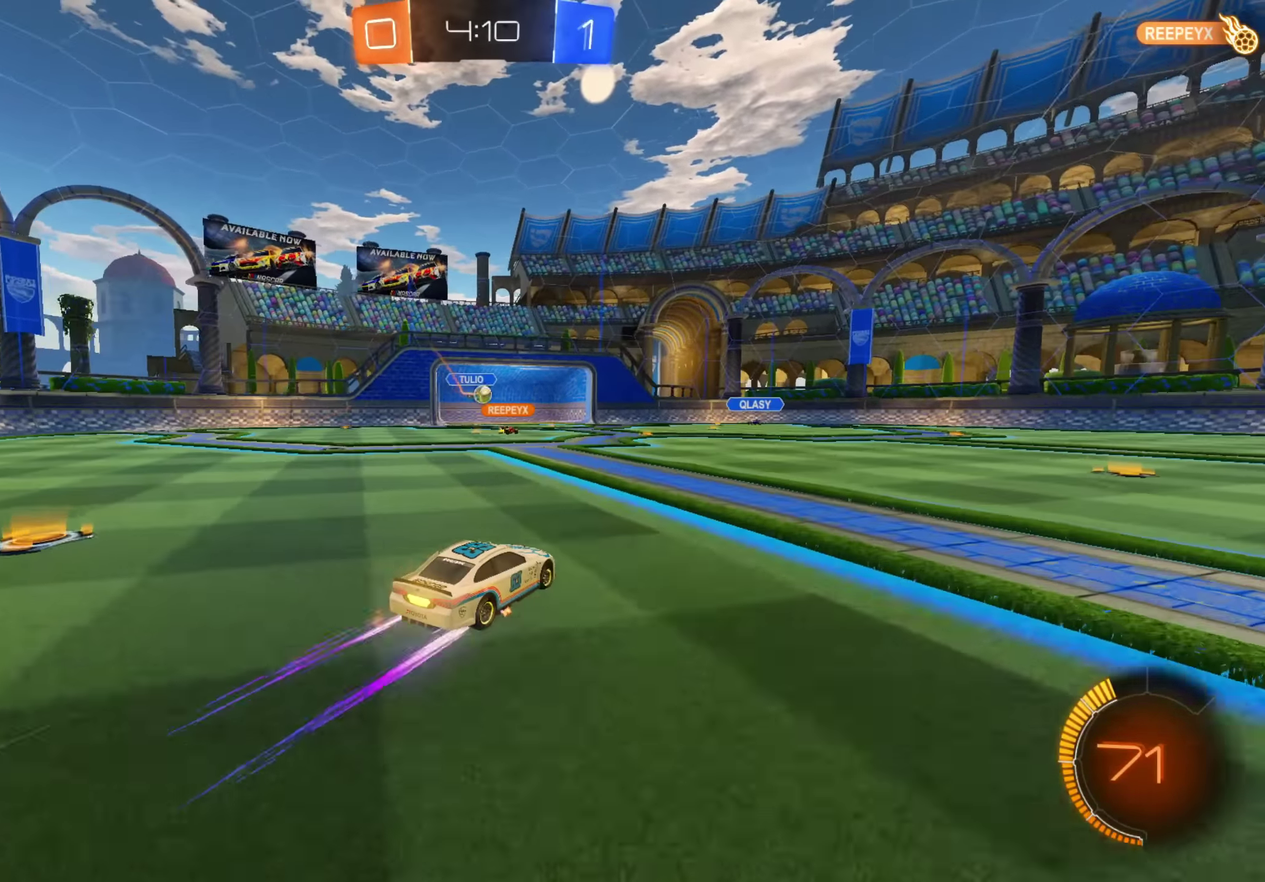
{"buttons": ["R2"], "left_stick": "right", "right_stick": "center", "events": [[350, "left_stick", "right"]]}
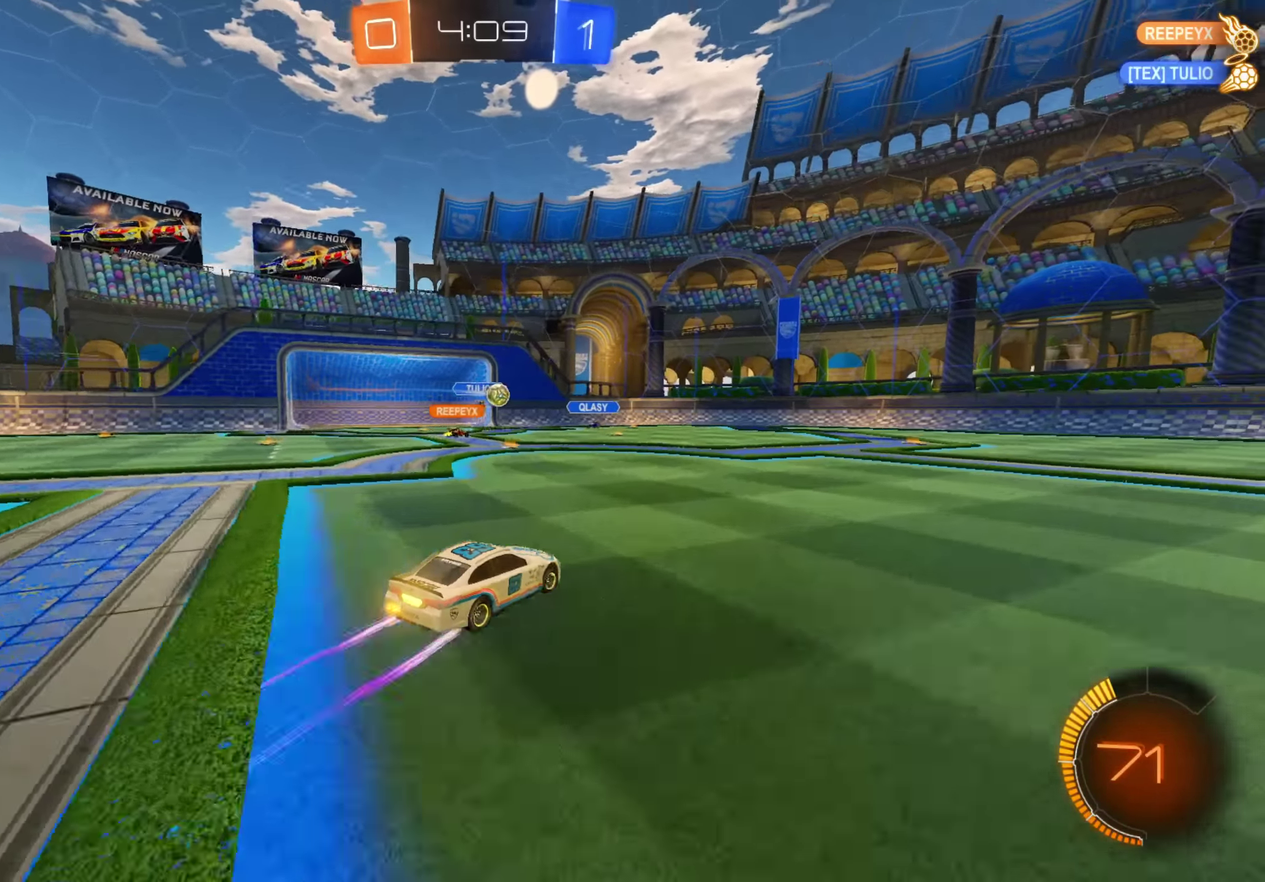
{"buttons": ["R2"], "left_stick": "center", "right_stick": "center", "events": [[216, "left_stick", "center"]]}
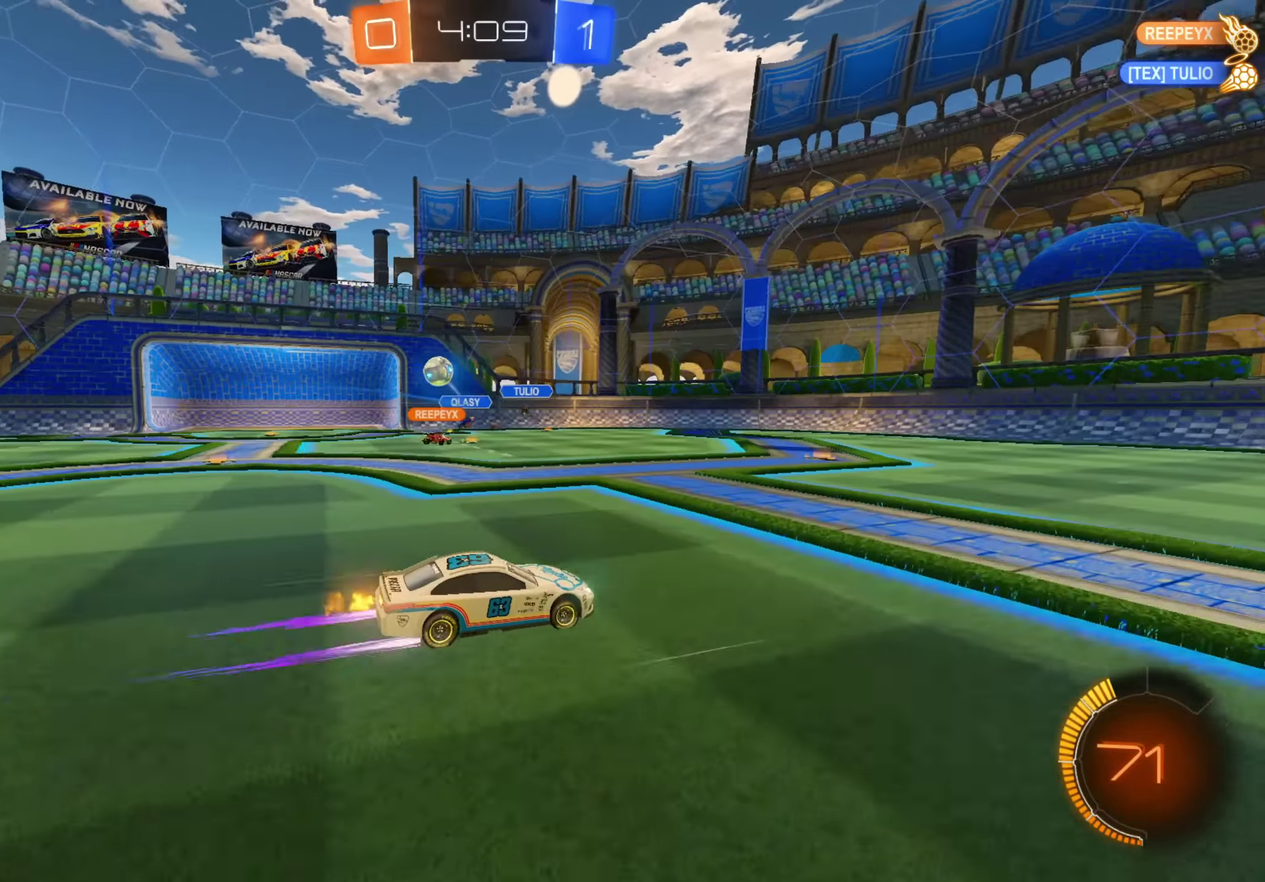
{"buttons": ["R2"], "left_stick": "right", "right_stick": "center", "events": [[100, "left_stick", "right"], [166, "L1", "down"], [316, "L1", "up"]]}
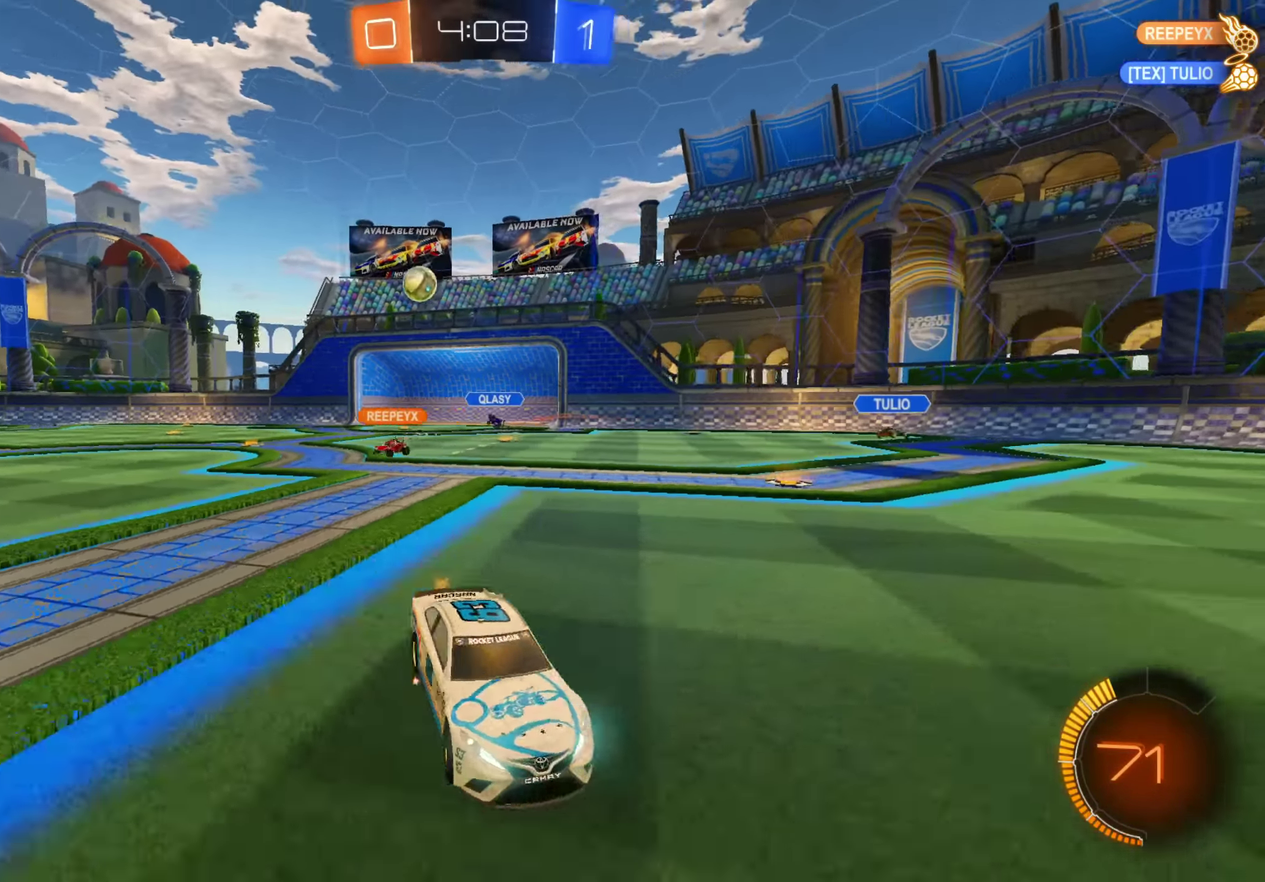
{"buttons": ["R2"], "left_stick": "right", "right_stick": "center", "events": [[83, "L1", "down"], [166, "L1", "up"], [216, "left_stick", "left"], [316, "A", "down"], [416, "A", "up"], [466, "left_stick", "right"]]}
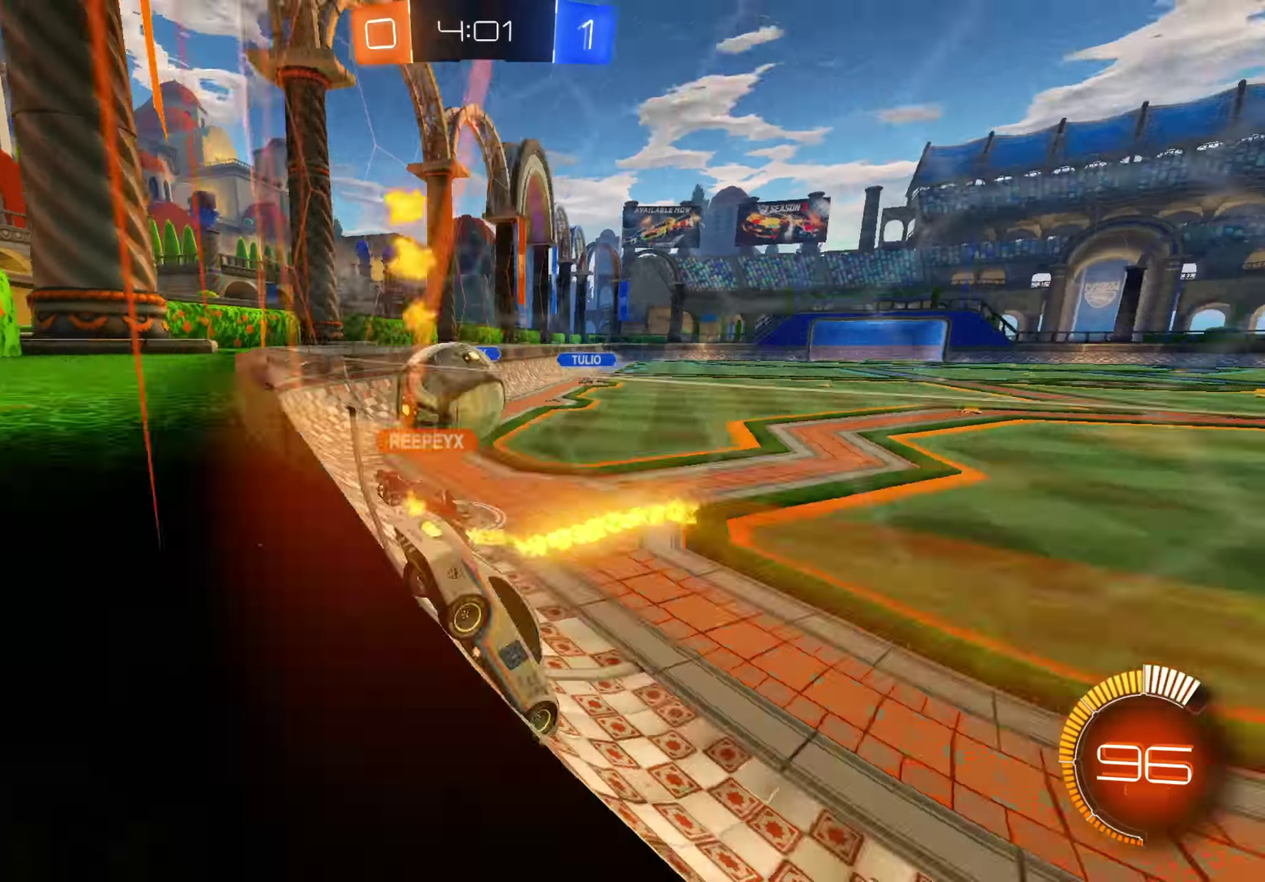
{"buttons": ["R2"], "left_stick": "right", "right_stick": "center", "events": [[150, "left_stick", "center"], [183, "R2", "up"], [200, "left_stick", "left"], [216, "L2", "down"], [266, "L2", "up"], [300, "left_stick", "right"], [366, "R2", "down"]]}
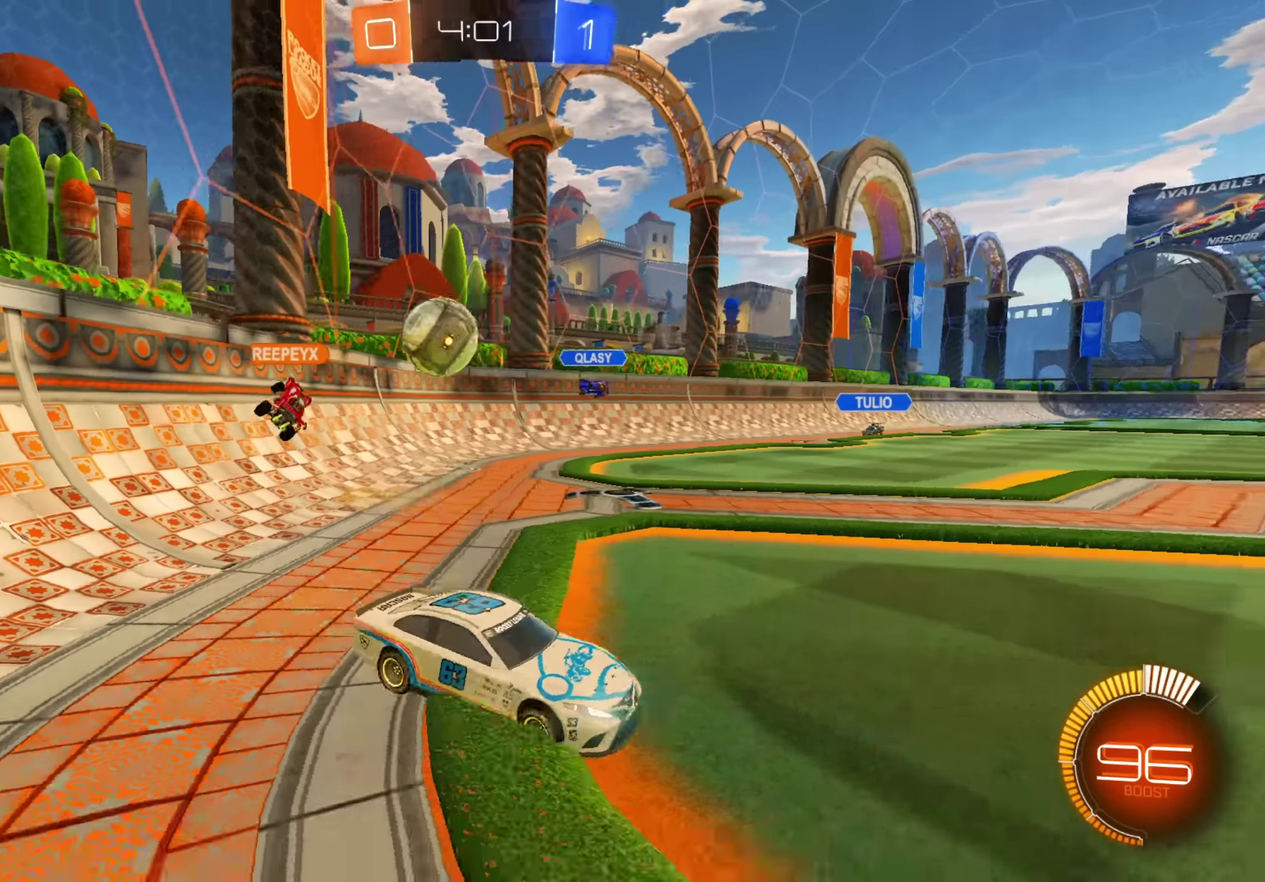
{"buttons": ["R2"], "left_stick": "left", "right_stick": "center", "events": [[433, "left_stick", "left"]]}
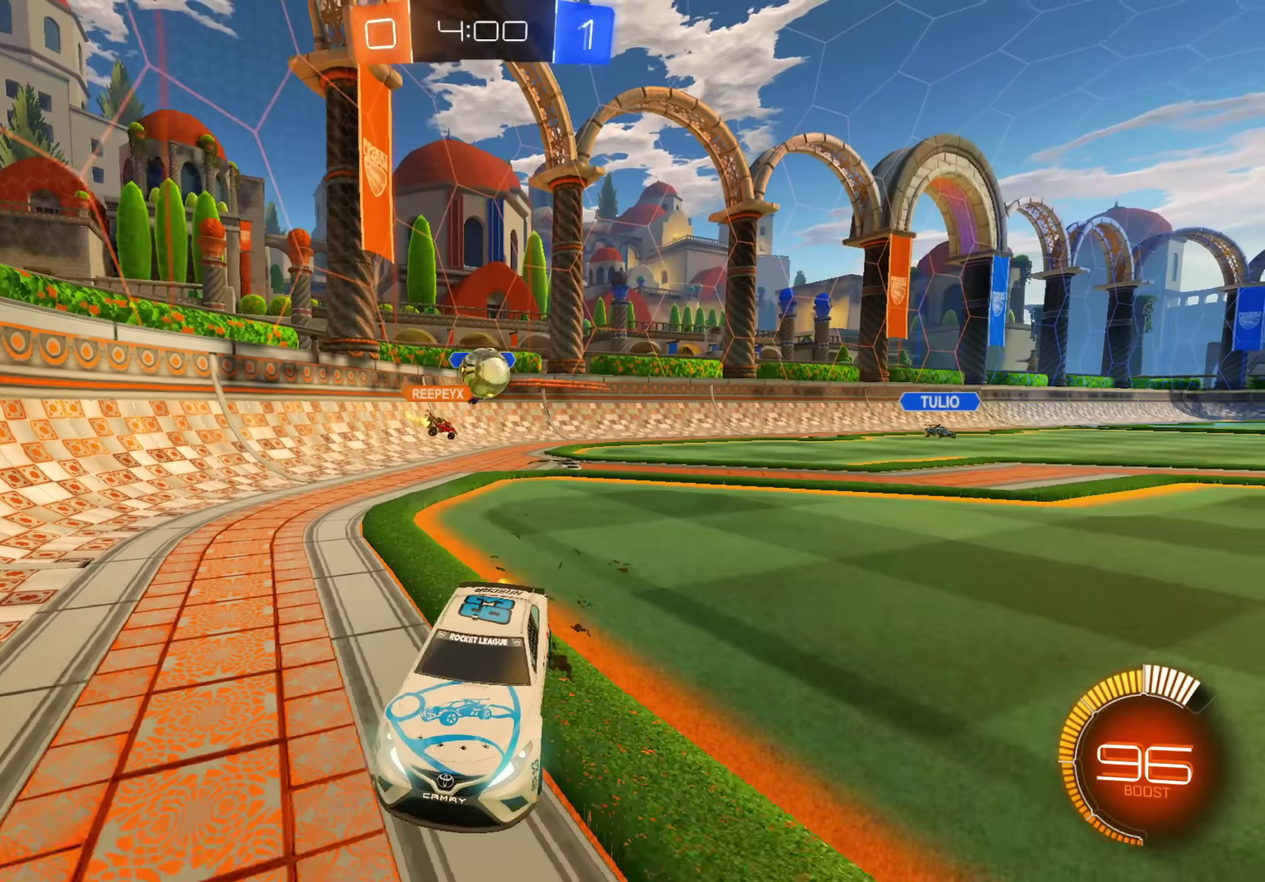
{"buttons": ["L2"], "left_stick": "center", "right_stick": "center", "events": [[166, "L1", "down"], [266, "L1", "up"], [283, "left_stick", "down-left"], [300, "R2", "up"], [333, "left_stick", "center"], [366, "L2", "down"]]}
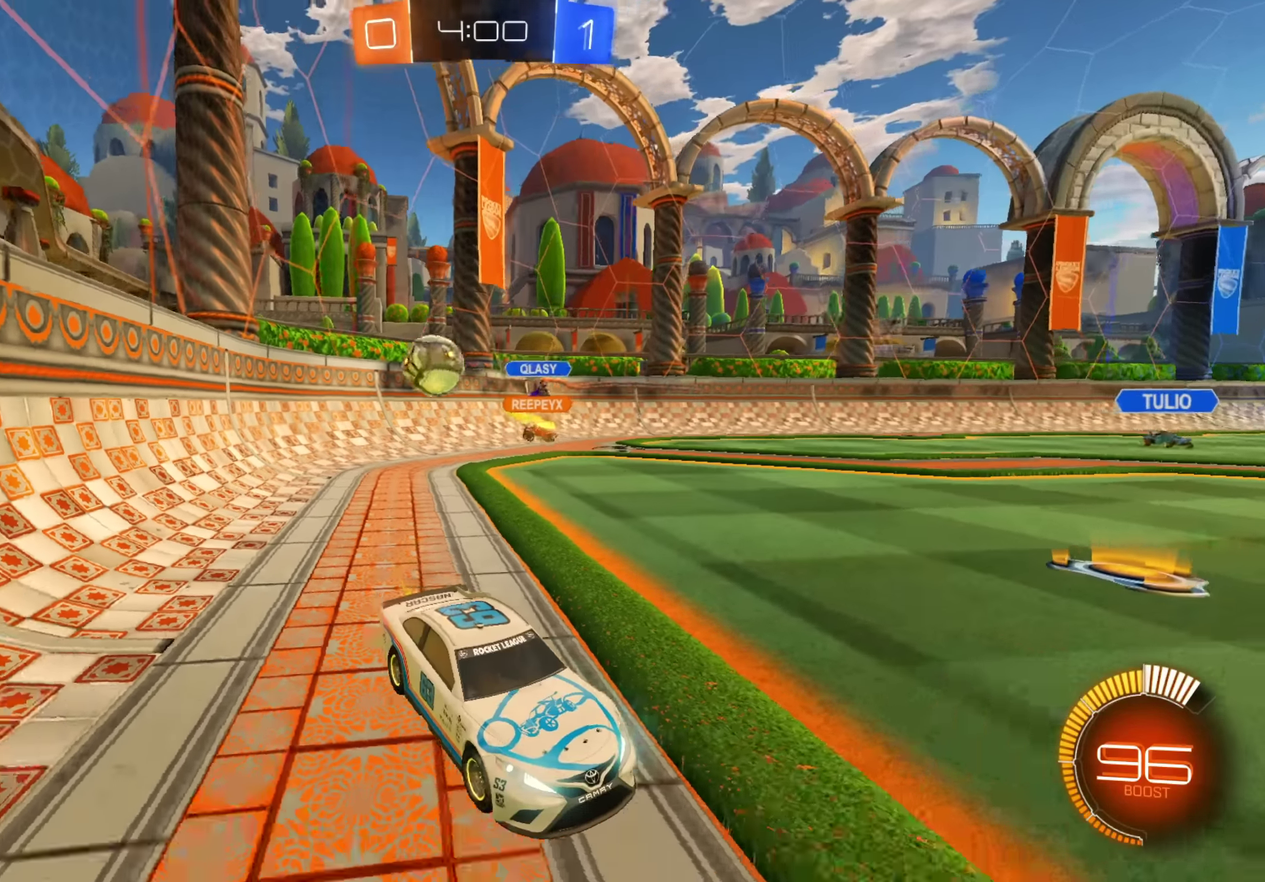
{"buttons": ["L2"], "left_stick": "down-left", "right_stick": "center", "events": [[316, "L2", "up"], [416, "left_stick", "down-left"], [466, "L2", "down"]]}
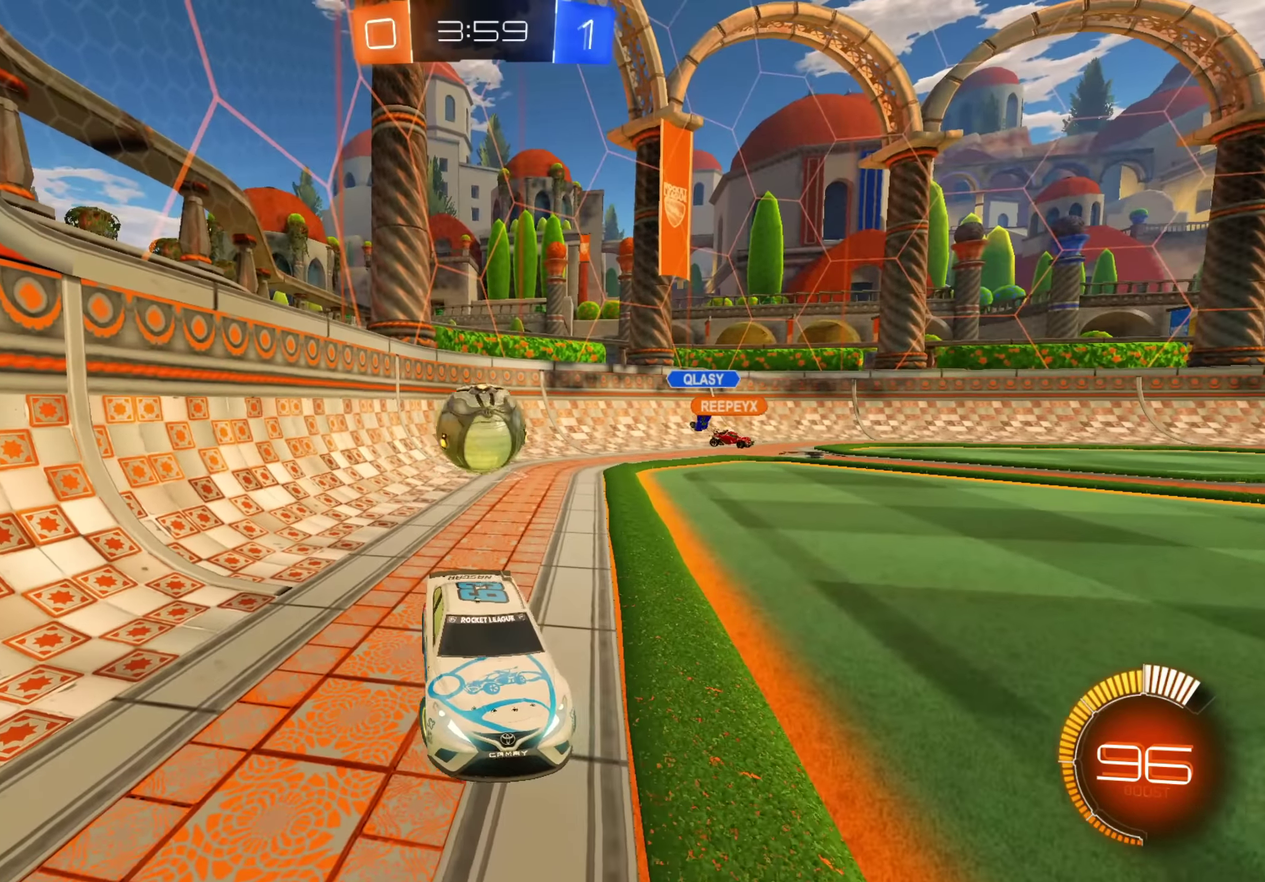
{"buttons": ["B", "Y"], "left_stick": "down", "right_stick": "center", "events": [[83, "left_stick", "left"], [316, "L2", "up"], [316, "left_stick", "down"], [333, "B", "down"], [383, "B", "up"], [433, "B", "down"], [500, "Y", "down"]]}
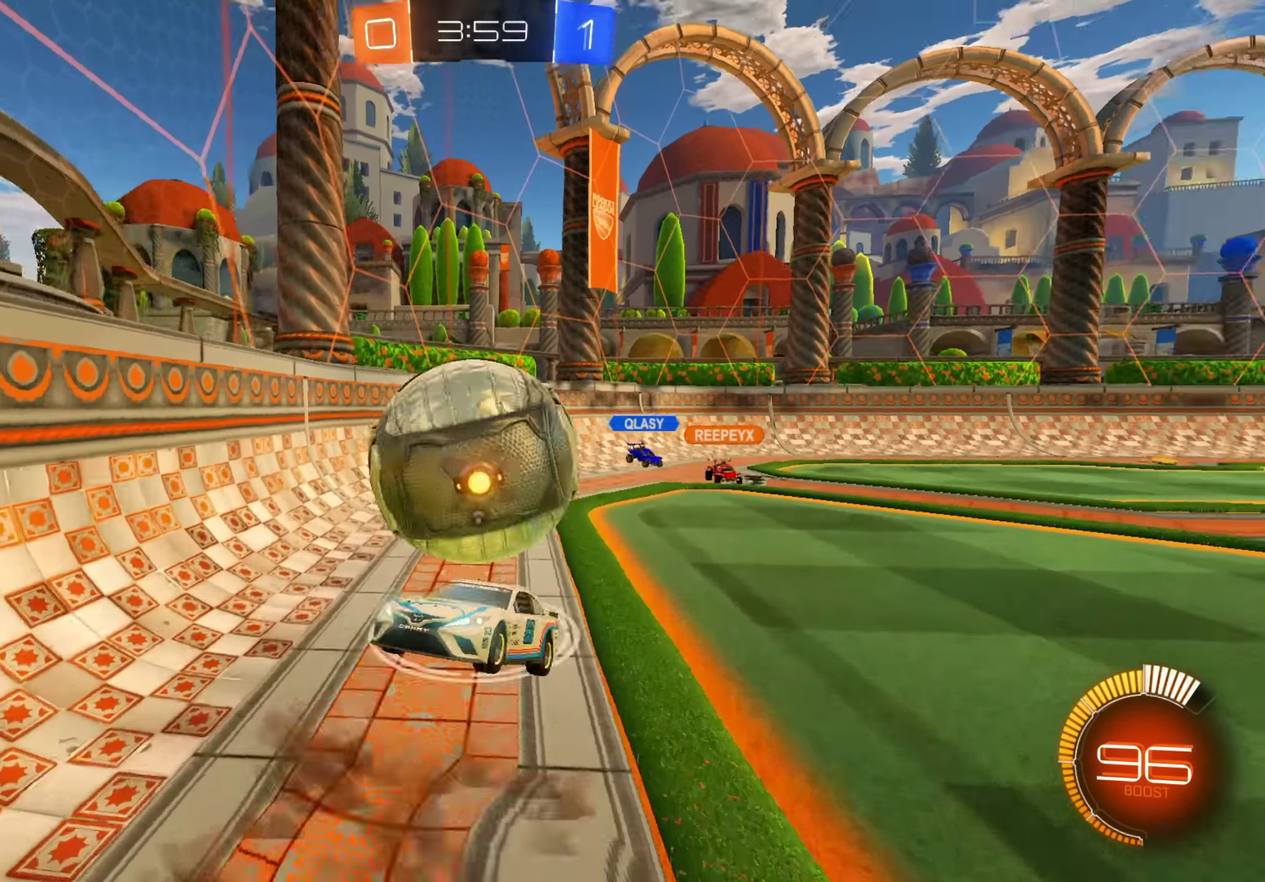
{"buttons": ["L1", "L3"], "left_stick": "up-left", "right_stick": "center", "events": [[50, "B", "up"], [100, "R2", "down"], [116, "Y", "up"], [116, "left_stick", "up-left"], [166, "R2", "up"], [366, "L1", "down"], [483, "L3", "down"]]}
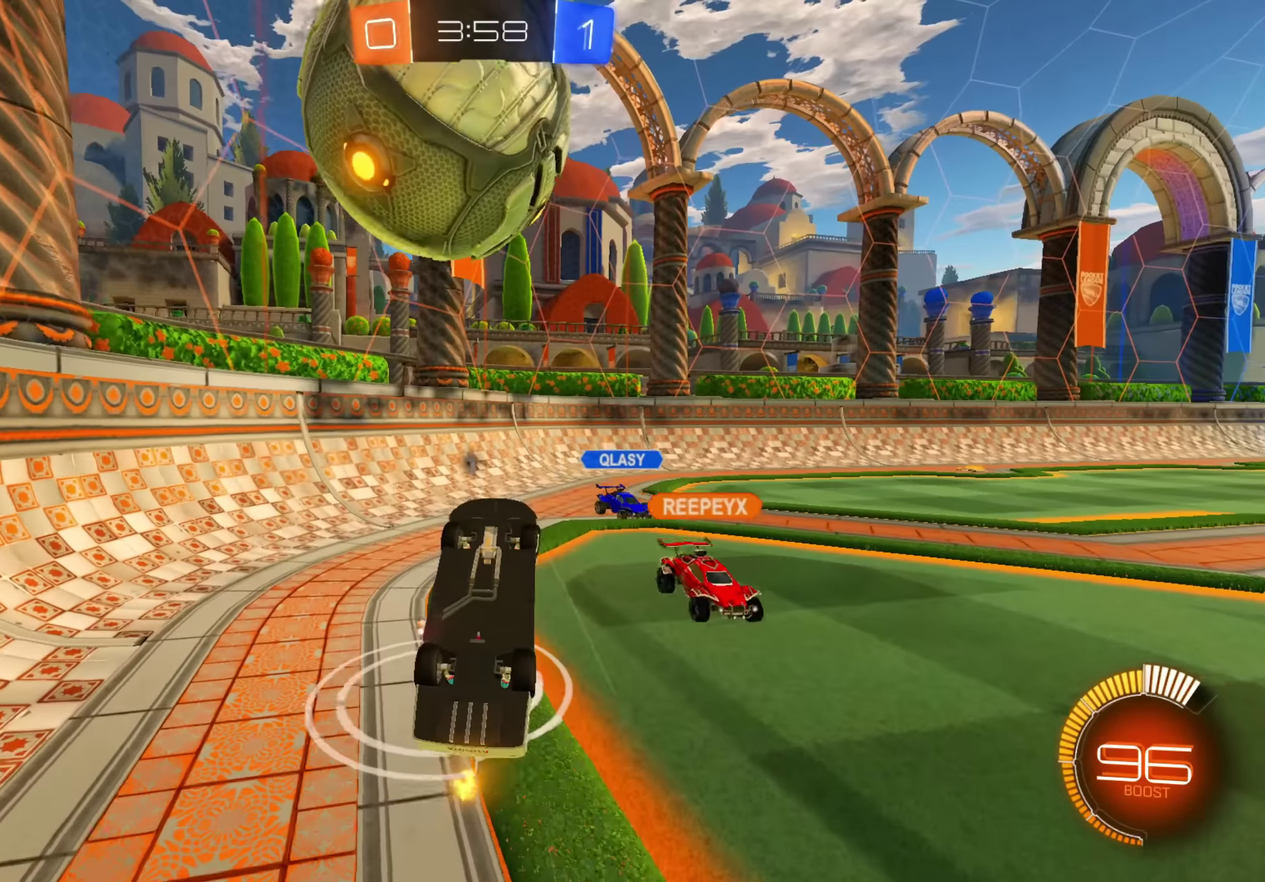
{"buttons": [], "left_stick": "left", "right_stick": "center"}
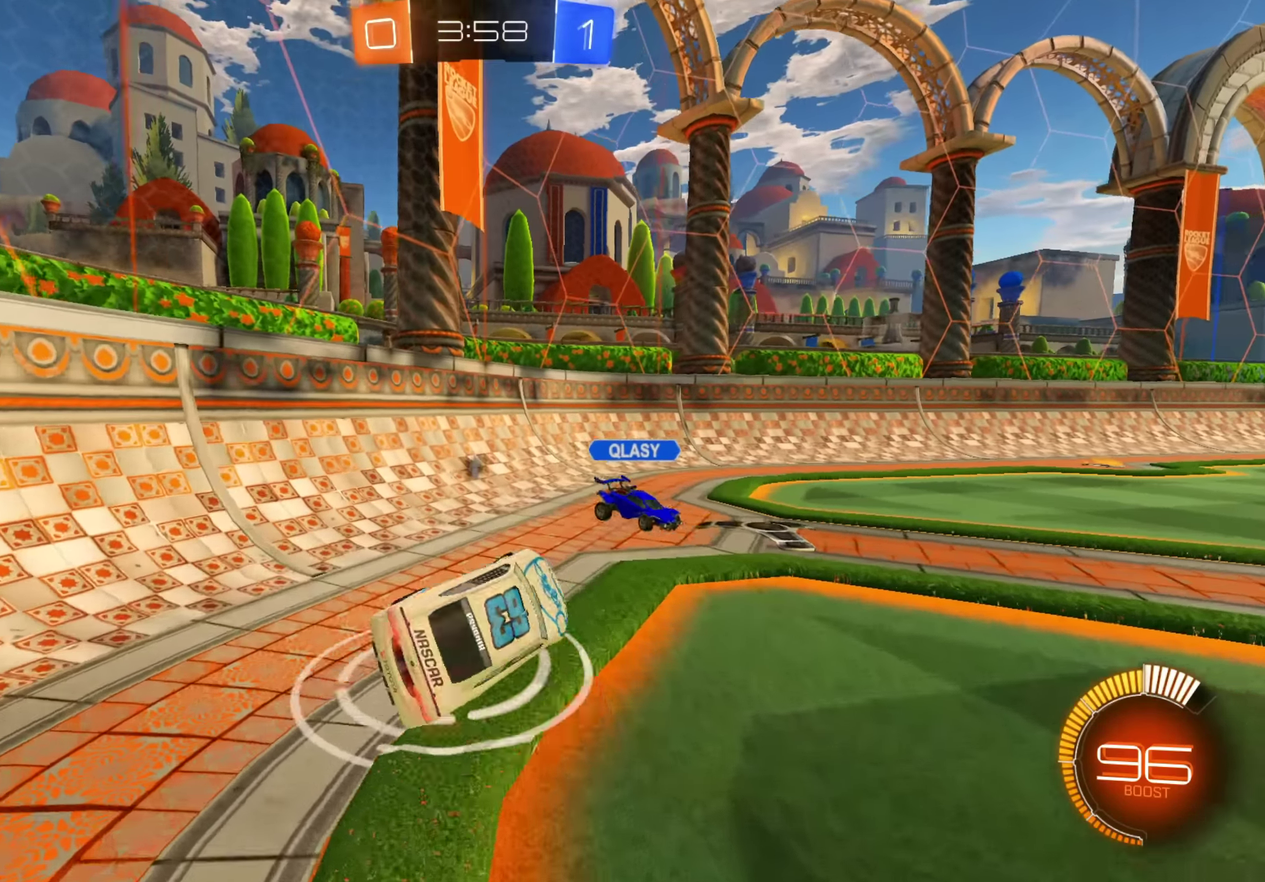
{"buttons": [], "left_stick": "center", "right_stick": "center", "events": [[33, "L2", "down"], [83, "left_stick", "center"], [216, "left_stick", "down-left"], [233, "L2", "up"], [283, "B", "down"], [333, "left_stick", "center"], [366, "B", "up"]]}
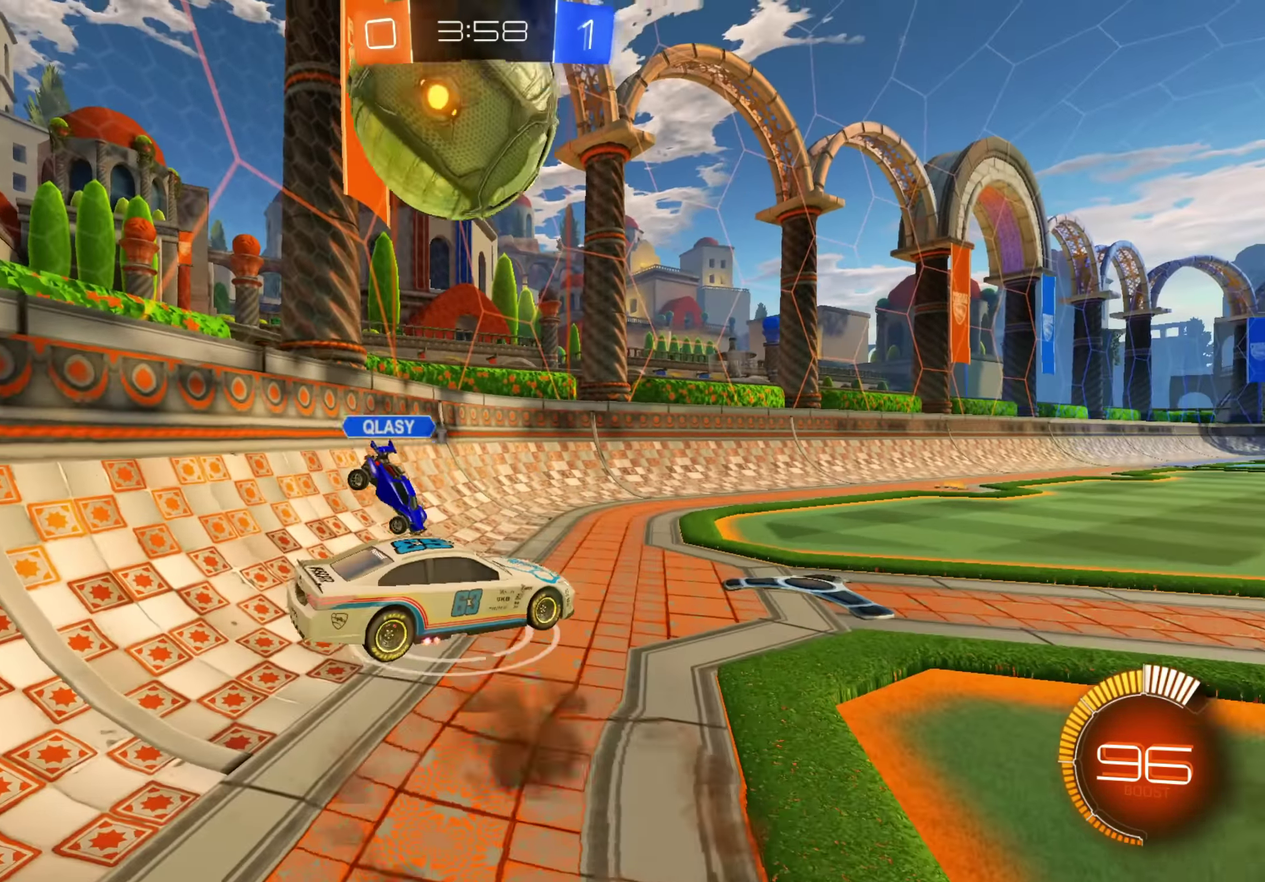
{"buttons": ["A", "R2"], "left_stick": "down", "right_stick": "center", "events": [[33, "left_stick", "up"], [166, "R2", "down"], [166, "left_stick", "center"], [200, "A", "down"], [416, "left_stick", "down"]]}
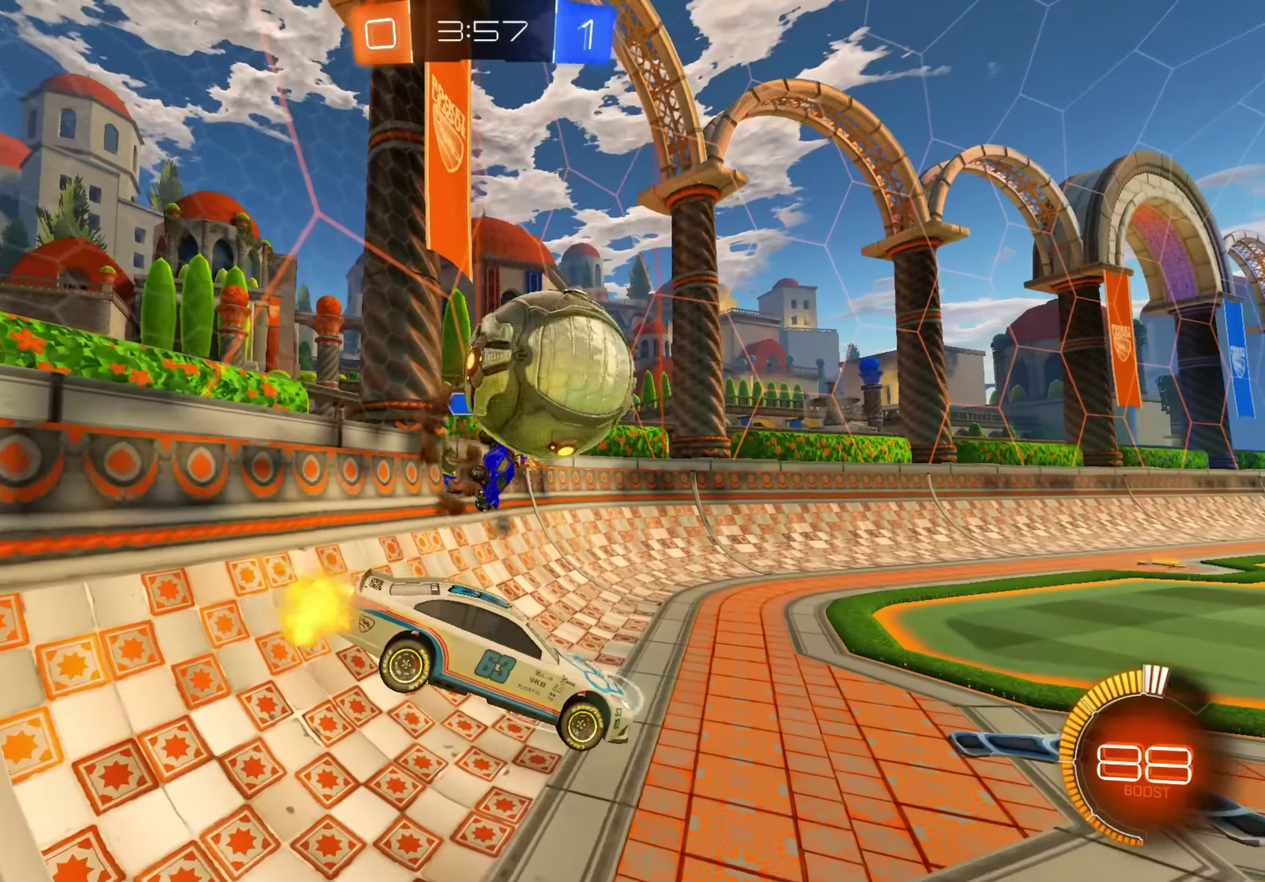
{"buttons": ["R2"], "left_stick": "right", "right_stick": "center", "events": [[133, "left_stick", "center"], [166, "A", "up"], [233, "left_stick", "right"]]}
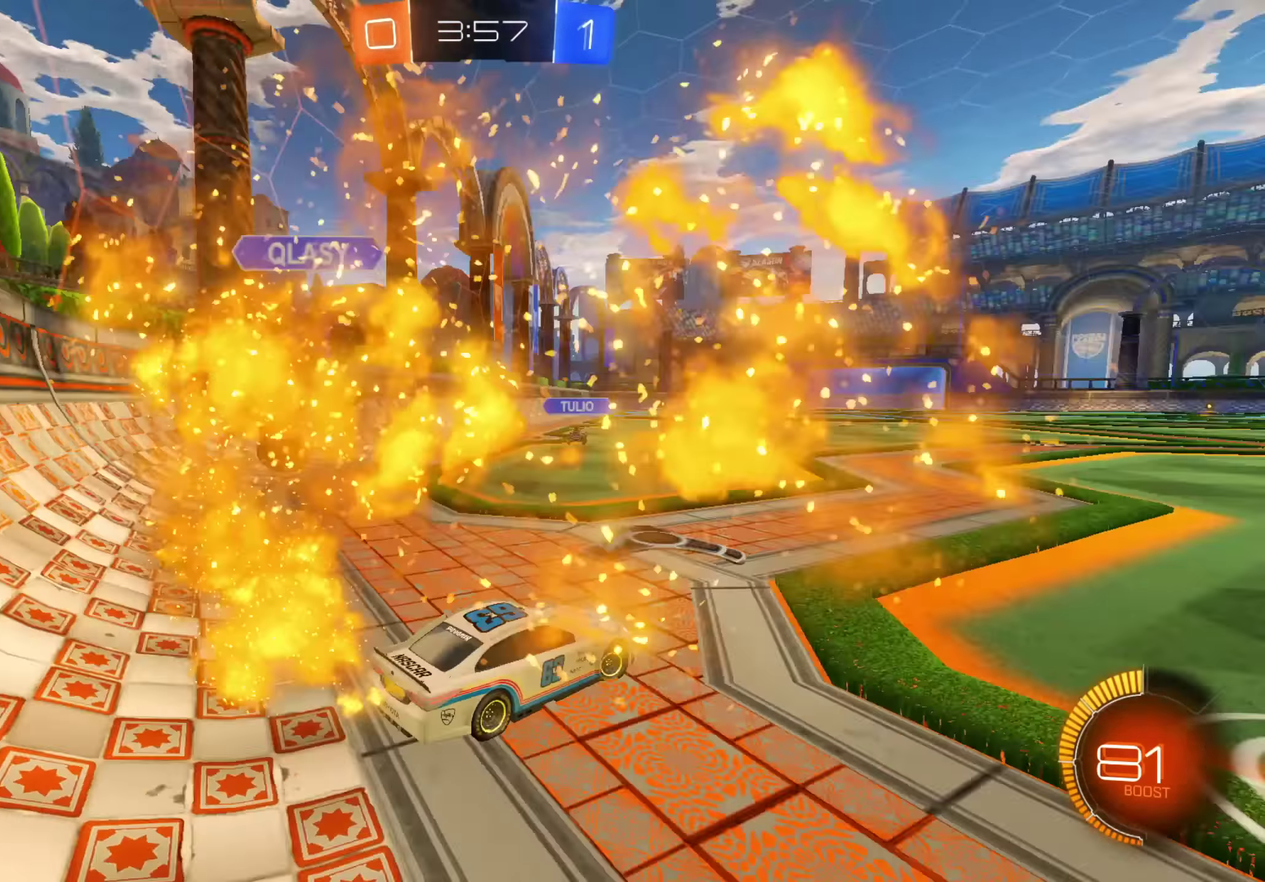
{"buttons": ["A", "R2"], "left_stick": "right", "right_stick": "center", "events": [[100, "A", "down"]]}
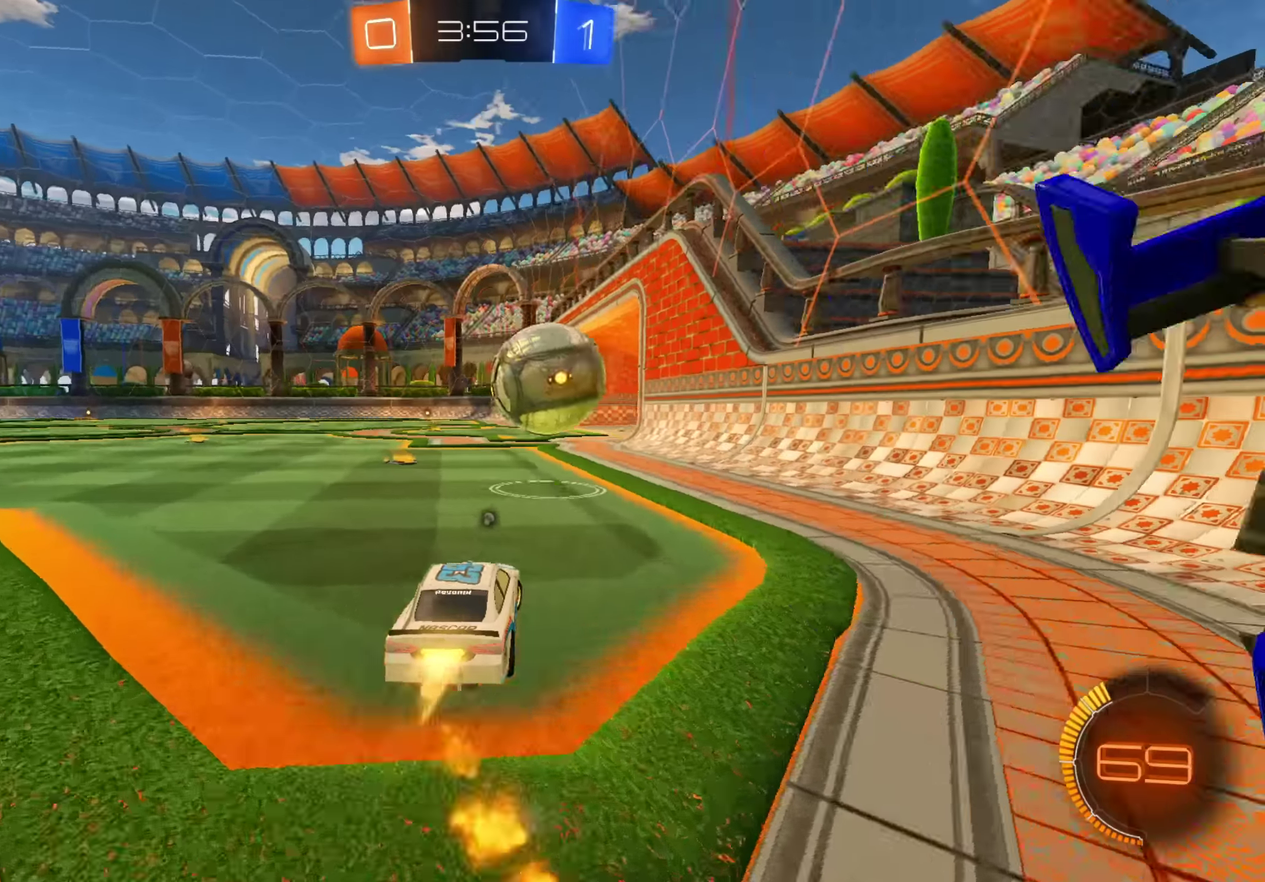
{"buttons": ["A", "L1", "R2"], "left_stick": "up-left", "right_stick": "center", "events": [[33, "left_stick", "center"], [250, "left_stick", "down-left"], [400, "B", "down"], [433, "L1", "down"], [450, "left_stick", "up-left"], [483, "B", "up"]]}
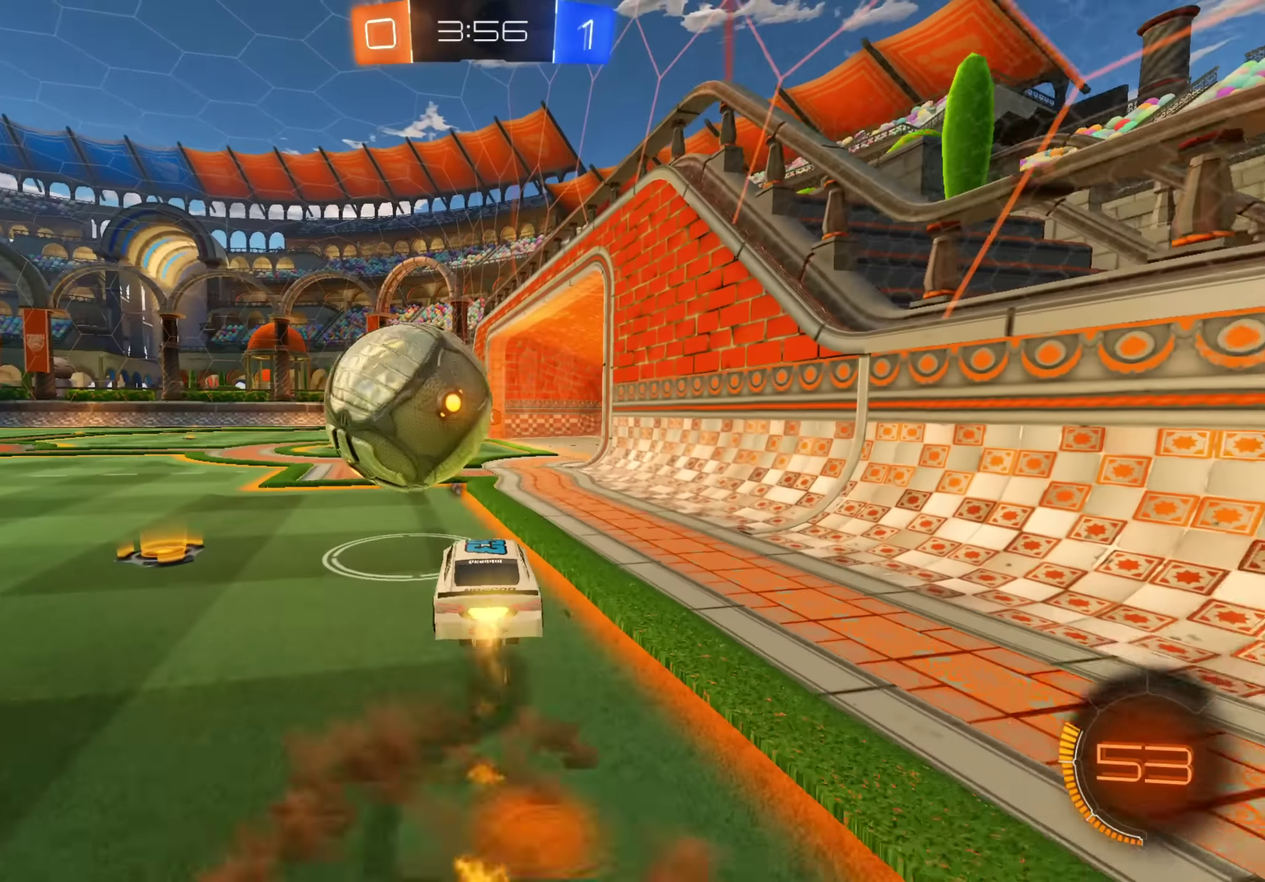
{"buttons": ["Y", "L1", "R2"], "left_stick": "left", "right_stick": "center", "events": [[33, "B", "down"], [50, "Y", "down"], [116, "L1", "up"], [116, "Y", "up"], [133, "left_stick", "down"], [150, "B", "up"], [183, "L3", "down"], [283, "L3", "up"], [333, "left_stick", "down-left"], [366, "A", "up"], [383, "left_stick", "left"], [450, "L1", "down"], [466, "Y", "down"]]}
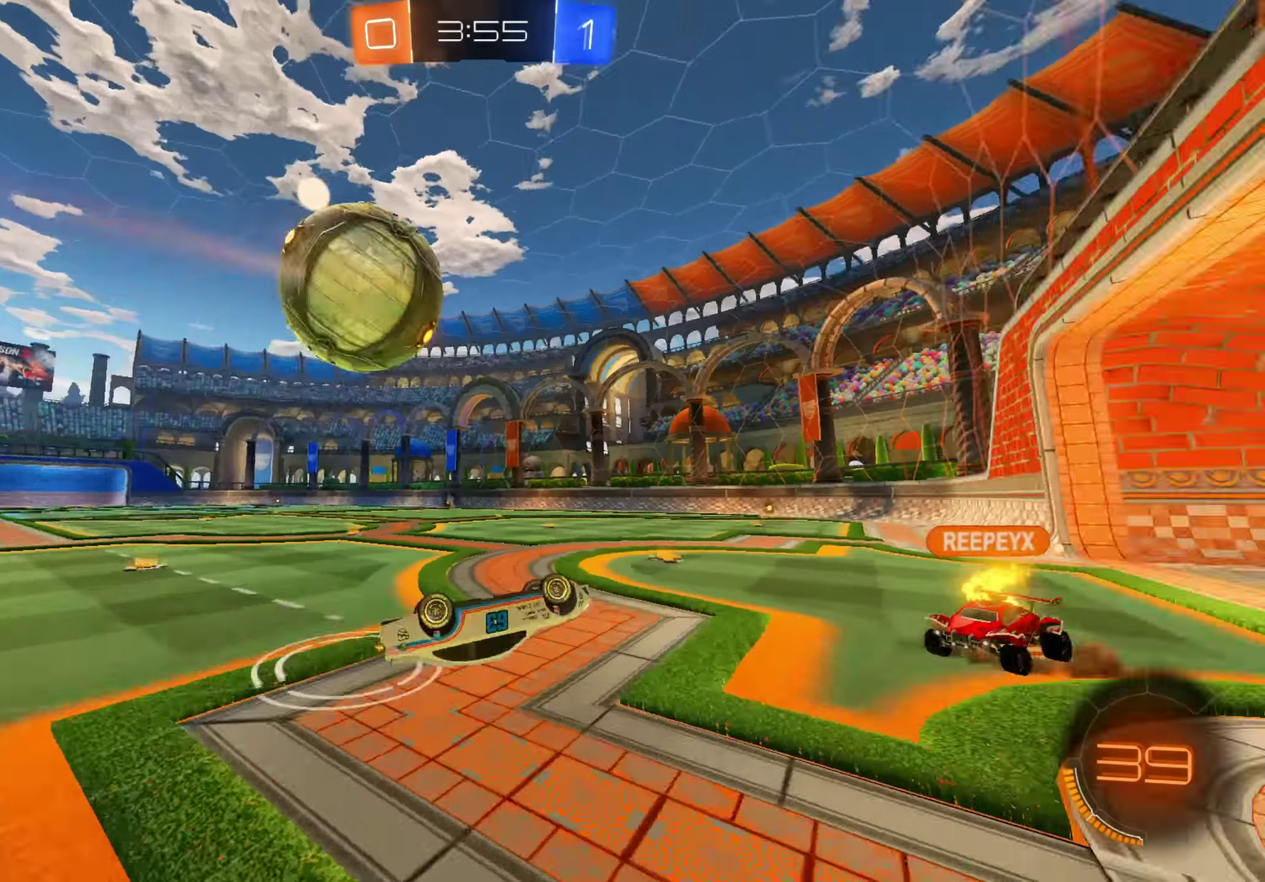
{"buttons": ["Y", "R2"], "left_stick": "center", "right_stick": "center", "events": [[100, "Y", "up"], [200, "left_stick", "down-left"], [250, "L1", "up"], [316, "left_stick", "center"], [450, "Y", "down"]]}
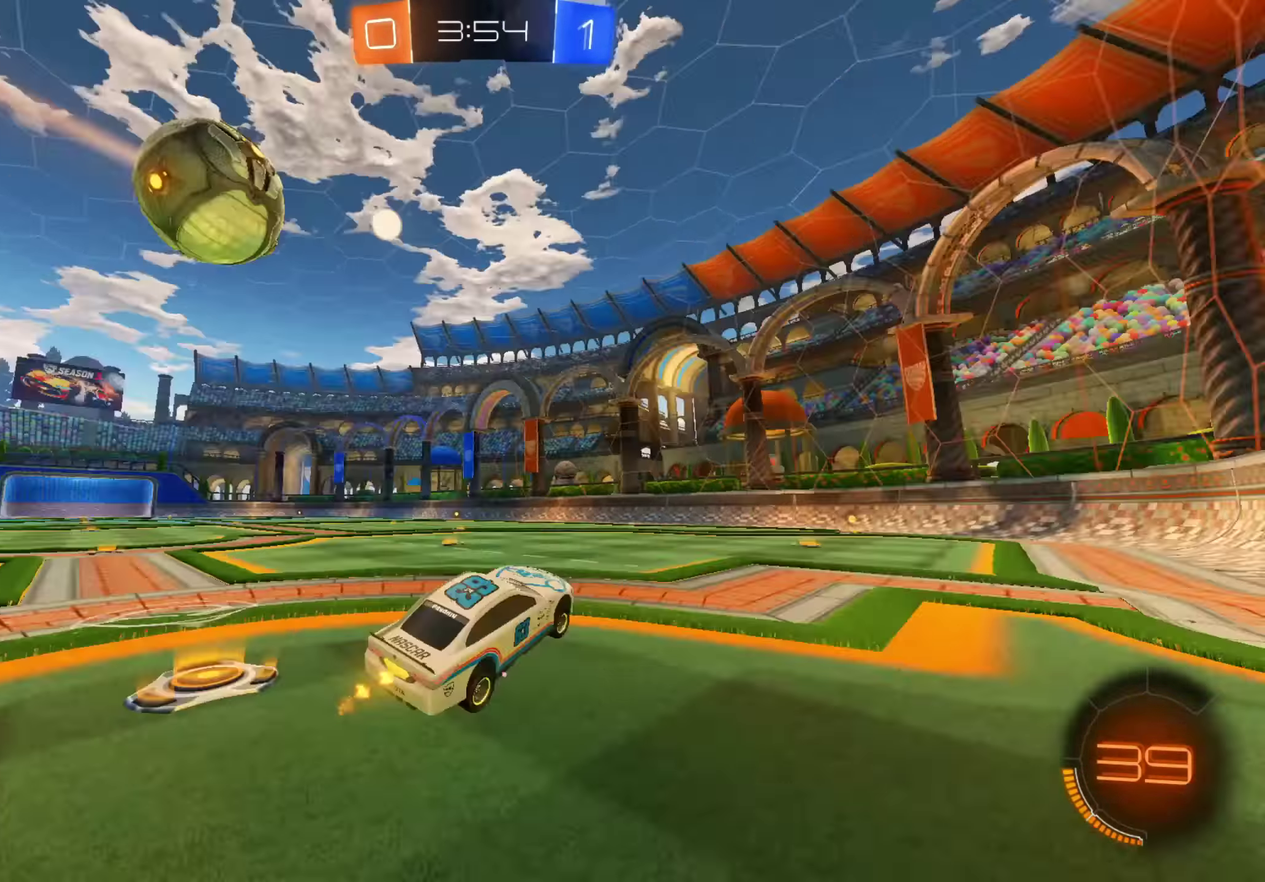
{"buttons": [], "left_stick": "down-left", "right_stick": "center", "events": [[67, "Y", "up"], [250, "left_stick", "down-left"], [367, "R2", "up"]]}
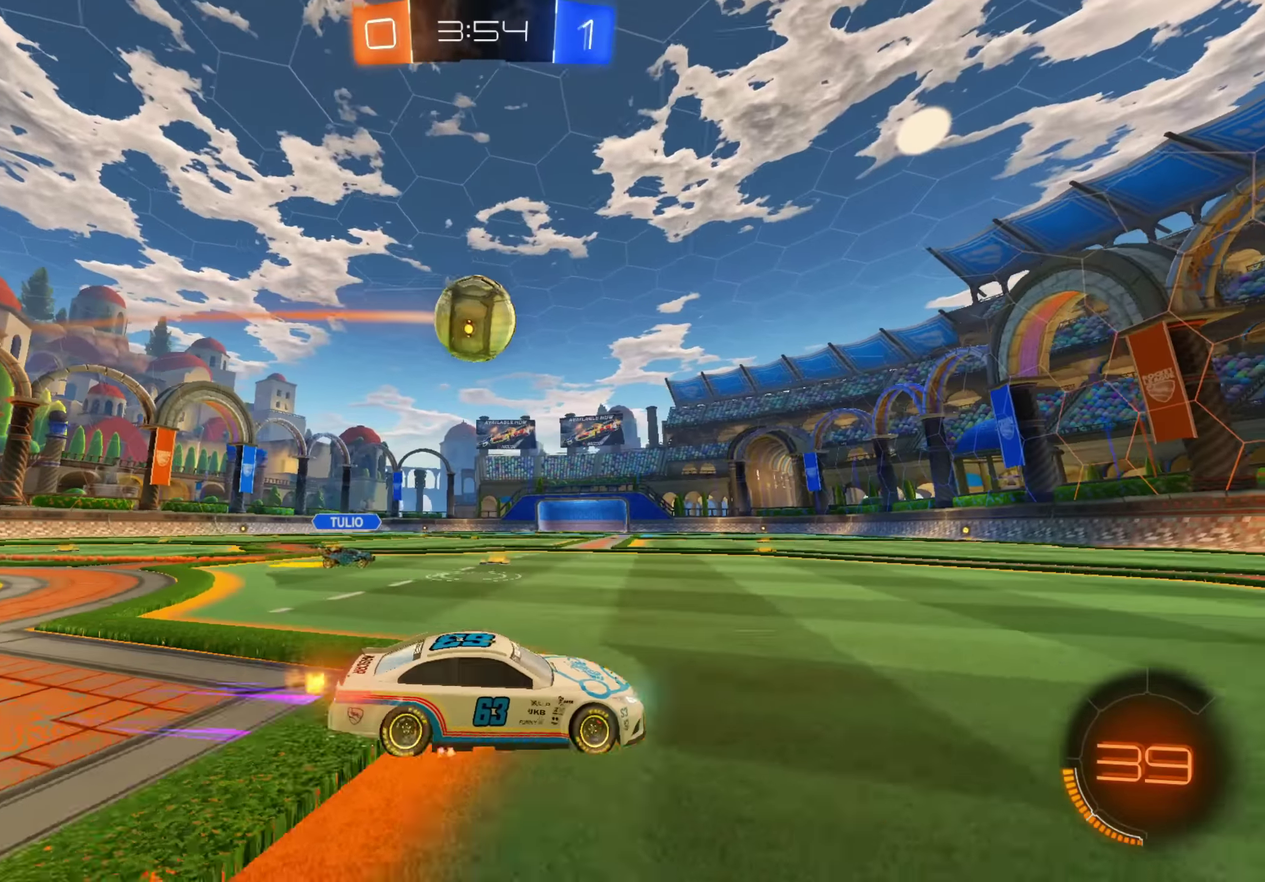
{"buttons": ["Y", "R2"], "left_stick": "down", "right_stick": "center", "events": [[134, "R2", "down"], [217, "B", "down"], [300, "B", "up"], [300, "left_stick", "center"], [350, "B", "down"], [384, "Y", "down"], [400, "left_stick", "down"], [434, "B", "up"]]}